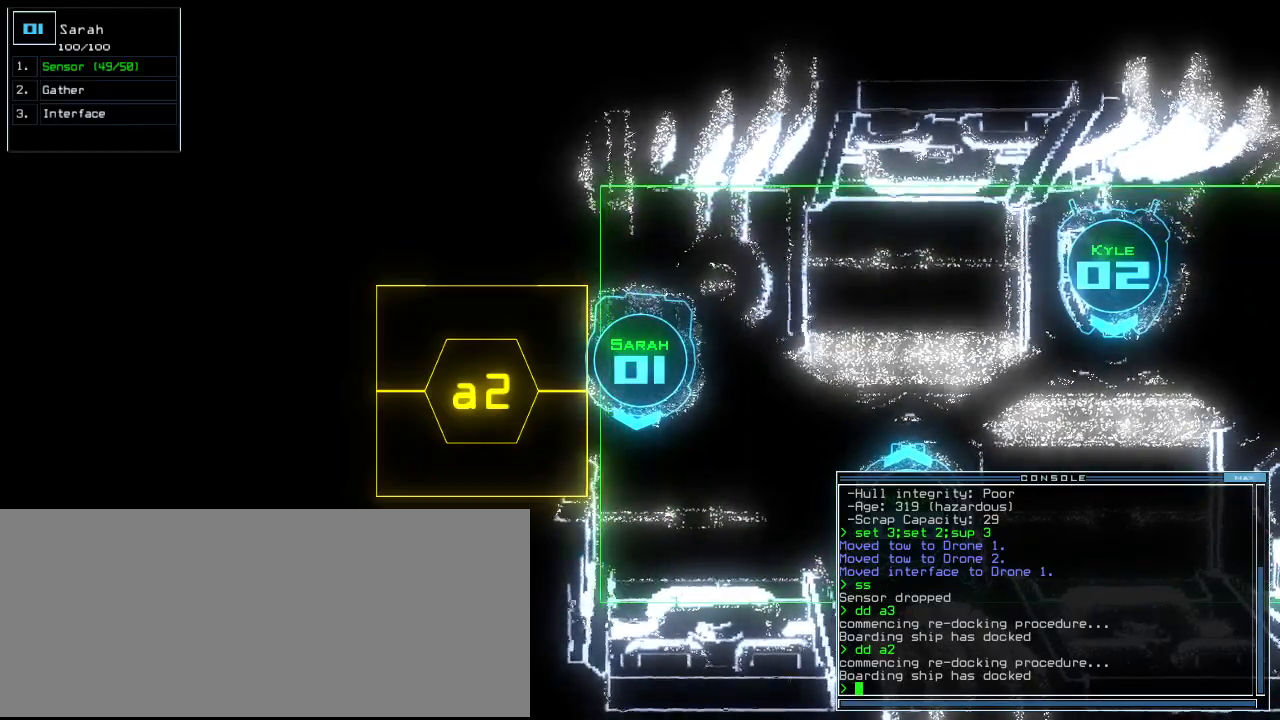
Gameplay with keyboard; each line is a JSON object with the keys held at the frame after it. "events" lists presses ("down") and releases ("up") of ".", "0", "1", "2", "3", "4", "5", "6", "7", "8", "9", "a", "b", "backspace", "c", "caps_lock", "comma", "ctrl_l", "ctrl_r", "d", "down", "e", "equals", "escape", "f", "f8", "g", "h", "i", "j", "k", "l", "left", "m", "minus", "n", "o", "p", "q", "quote", "r", "return", "right", "s", "semicolon", "shift_l", "shift_r", "space", "t", "tab", "tilde", "u", "up", "v", "w", "x", "y" and "z" between this image and that frame as [ms after this image, input, new state], when the widget could be followed in between. No other keys are recorded. Mouse input is not recorded. Not read: other_keys.
{"keys": ["space"], "events": [[500, "space", "down"]]}
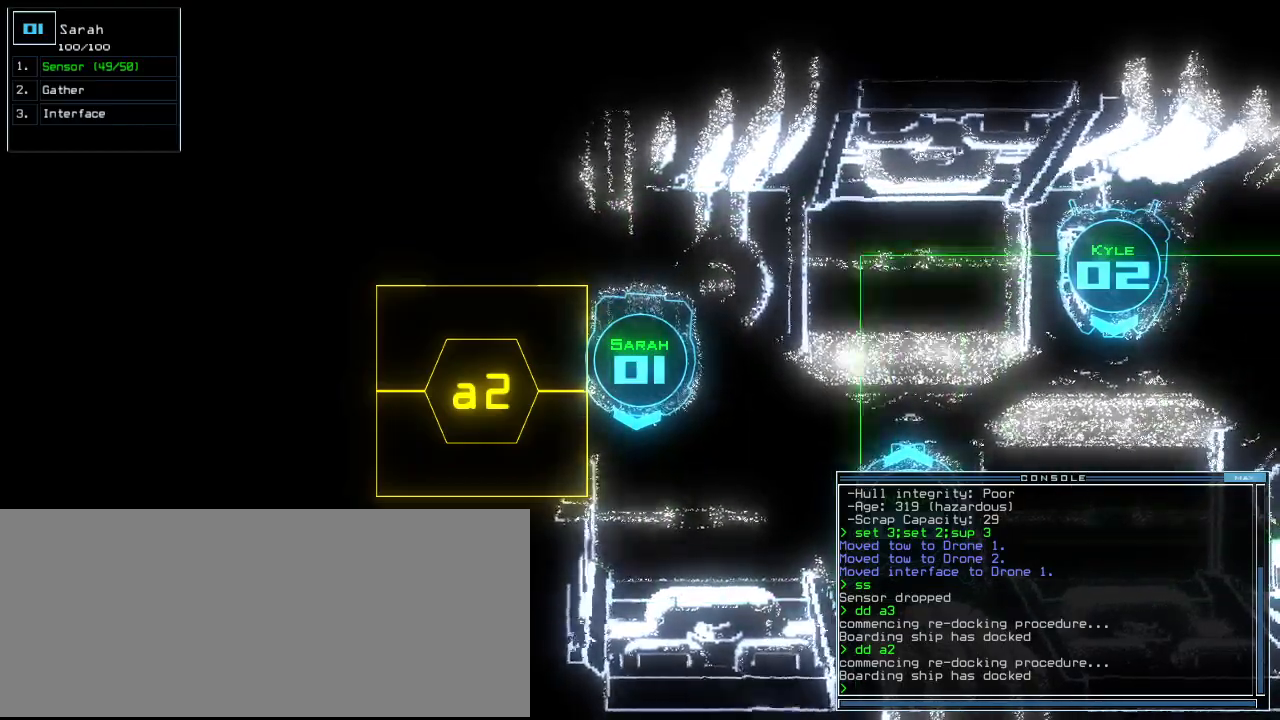
{"keys": [], "events": [[120, "space", "up"]]}
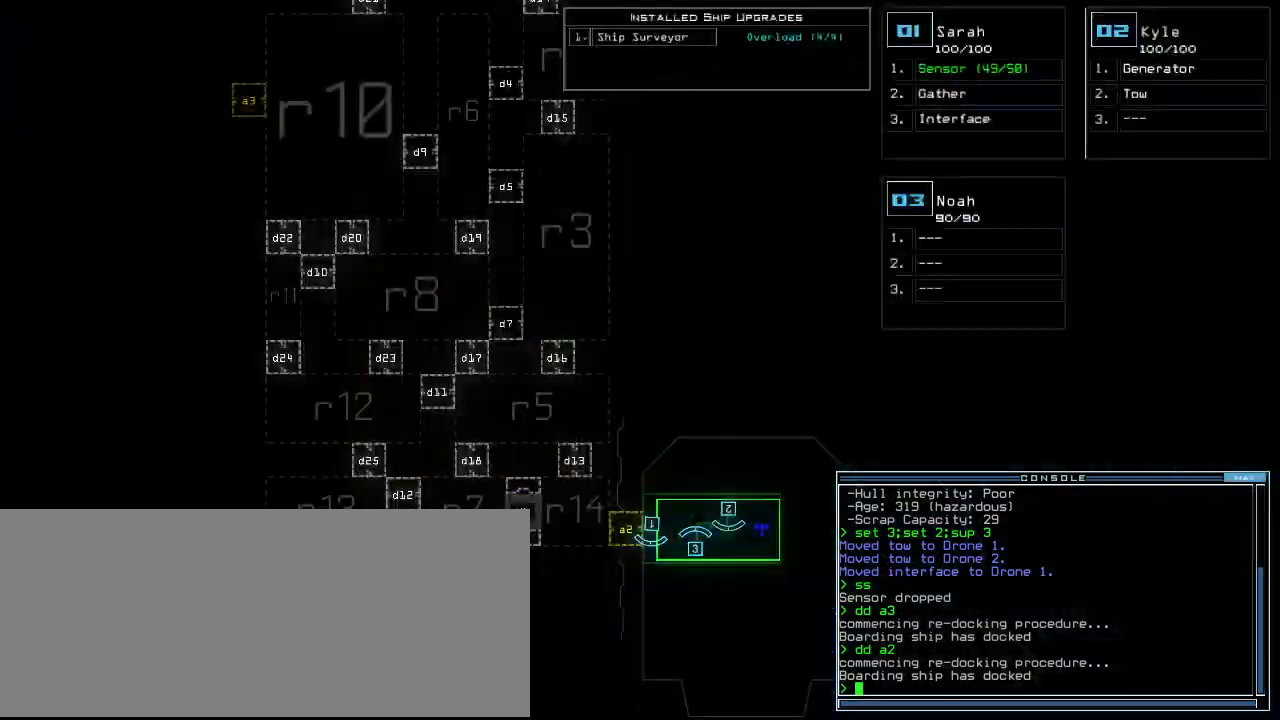
{"keys": [], "events": [[20, "d", "down"], [60, "d", "up"], [180, "d", "down"], [240, "d", "up"], [240, "space", "down"], [380, "a", "down"], [420, "space", "up"], [500, "a", "up"]]}
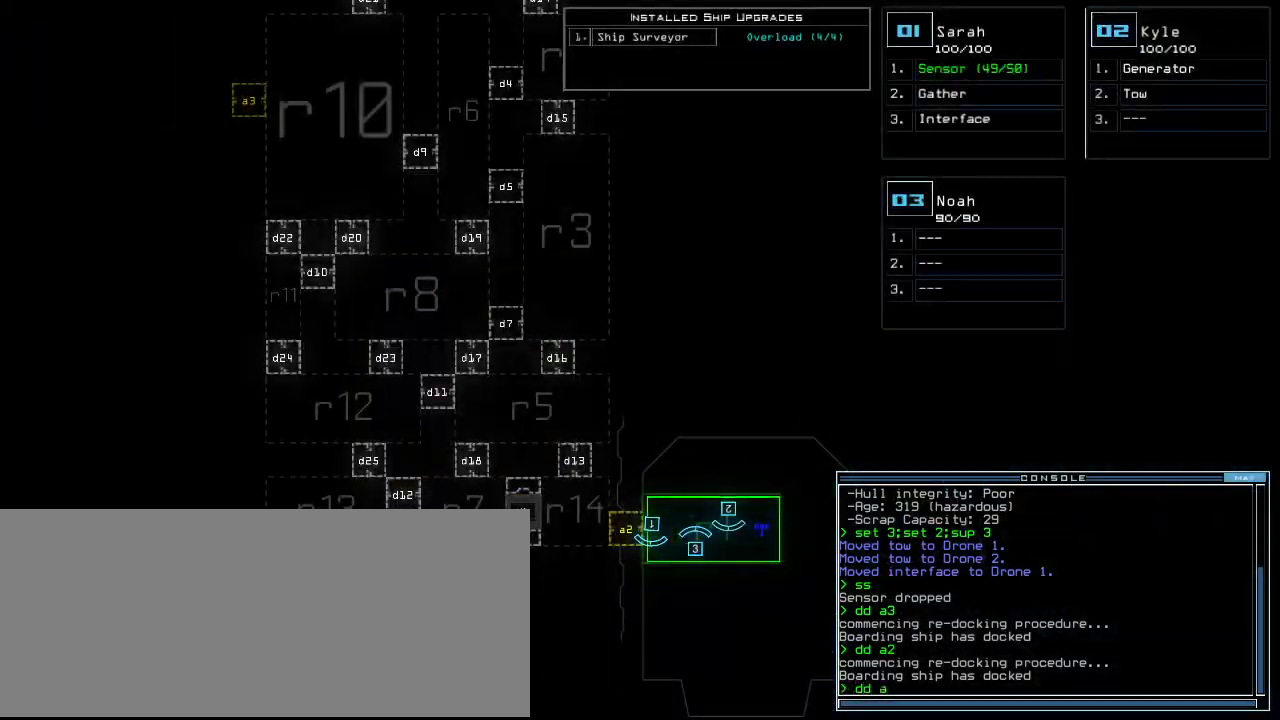
{"keys": [], "events": [[160, "1", "down"], [240, "1", "up"], [300, "return", "down"], [320, "return", "up"]]}
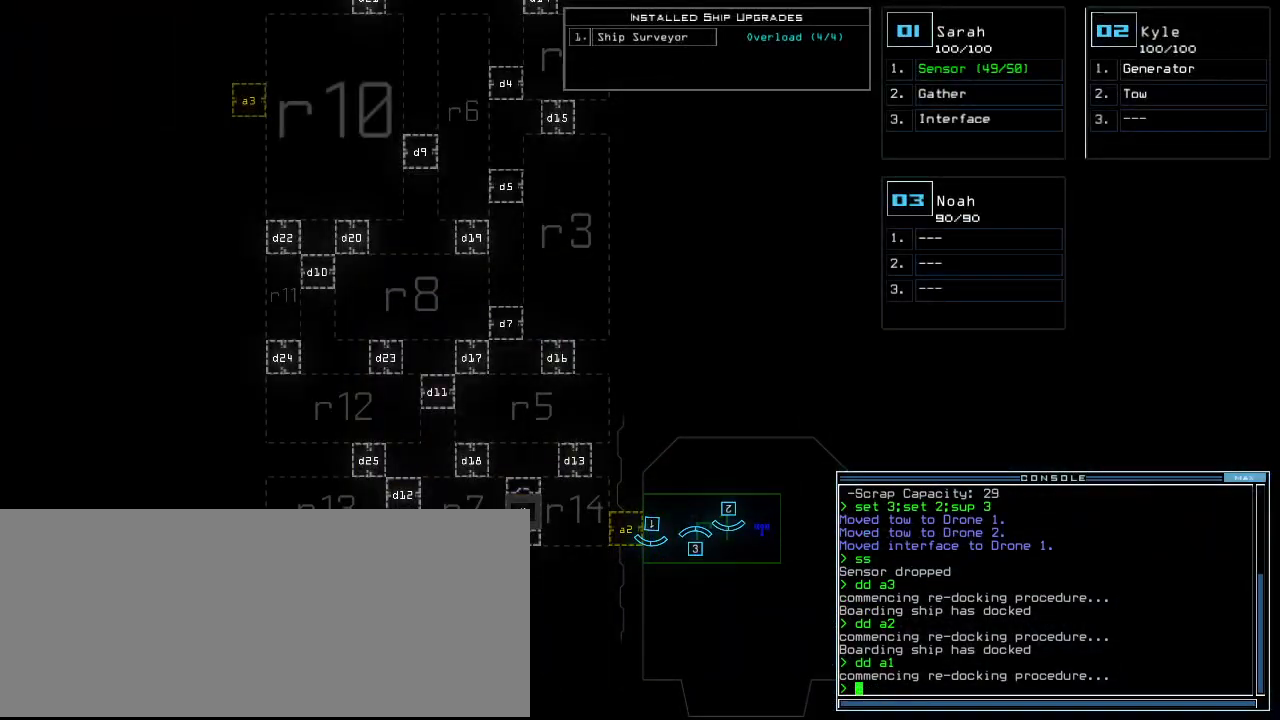
{"keys": [], "events": [[180, "space", "down"], [240, "space", "up"]]}
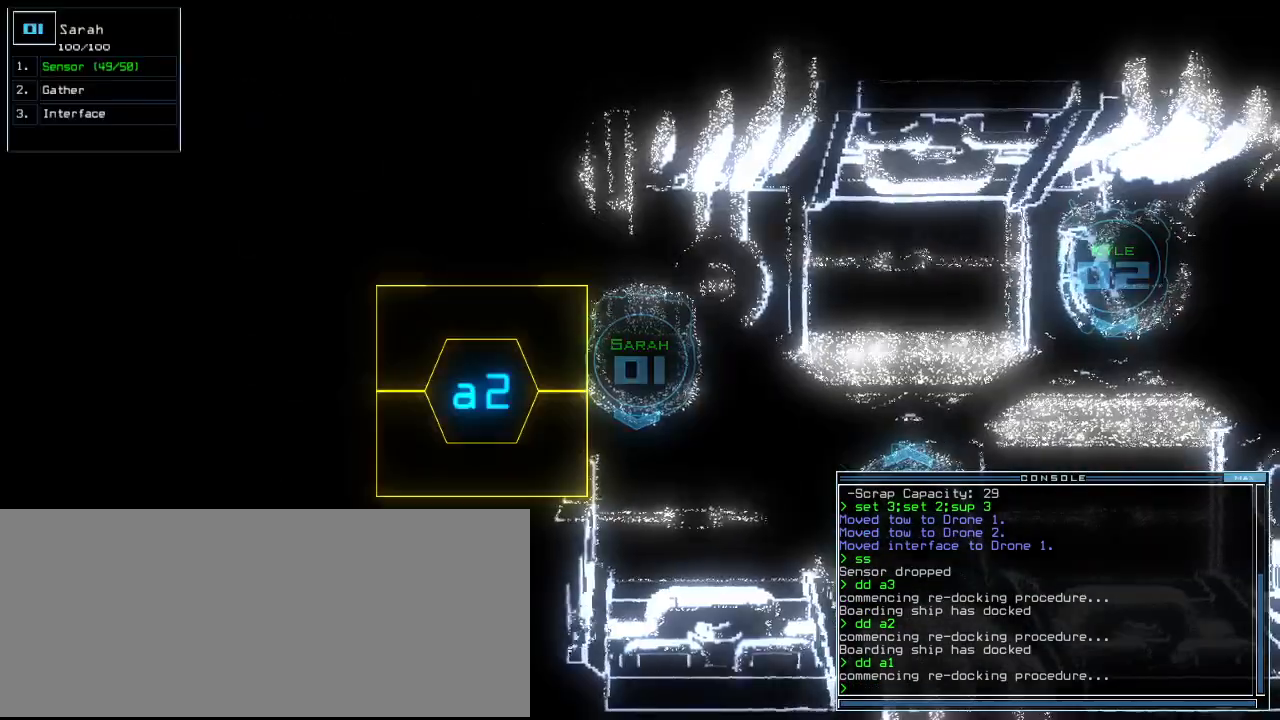
{"keys": [], "events": []}
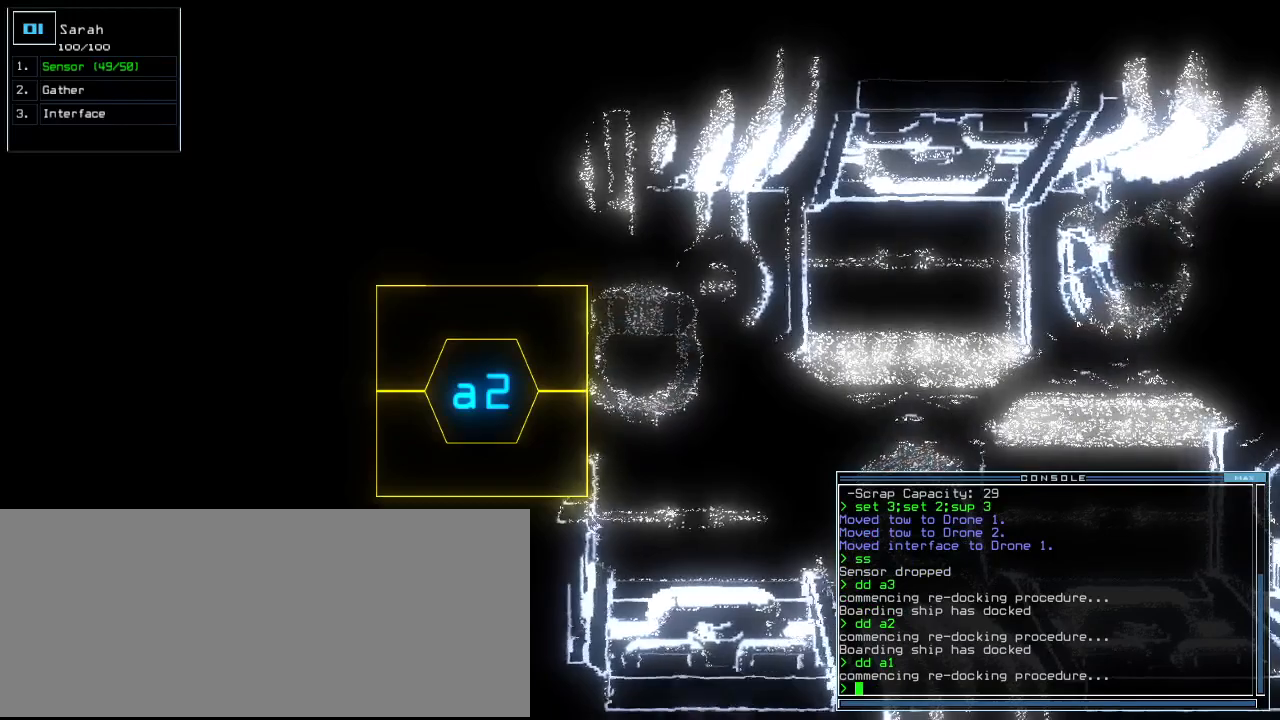
{"keys": [], "events": []}
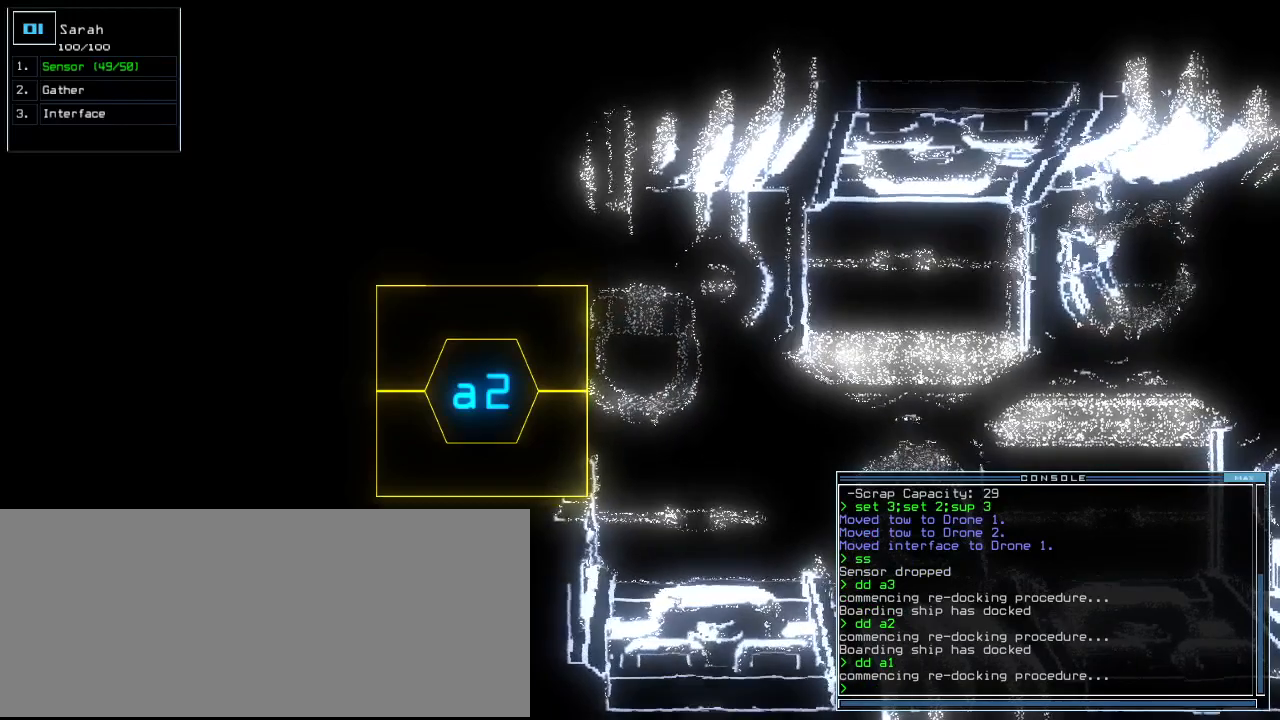
{"keys": [], "events": []}
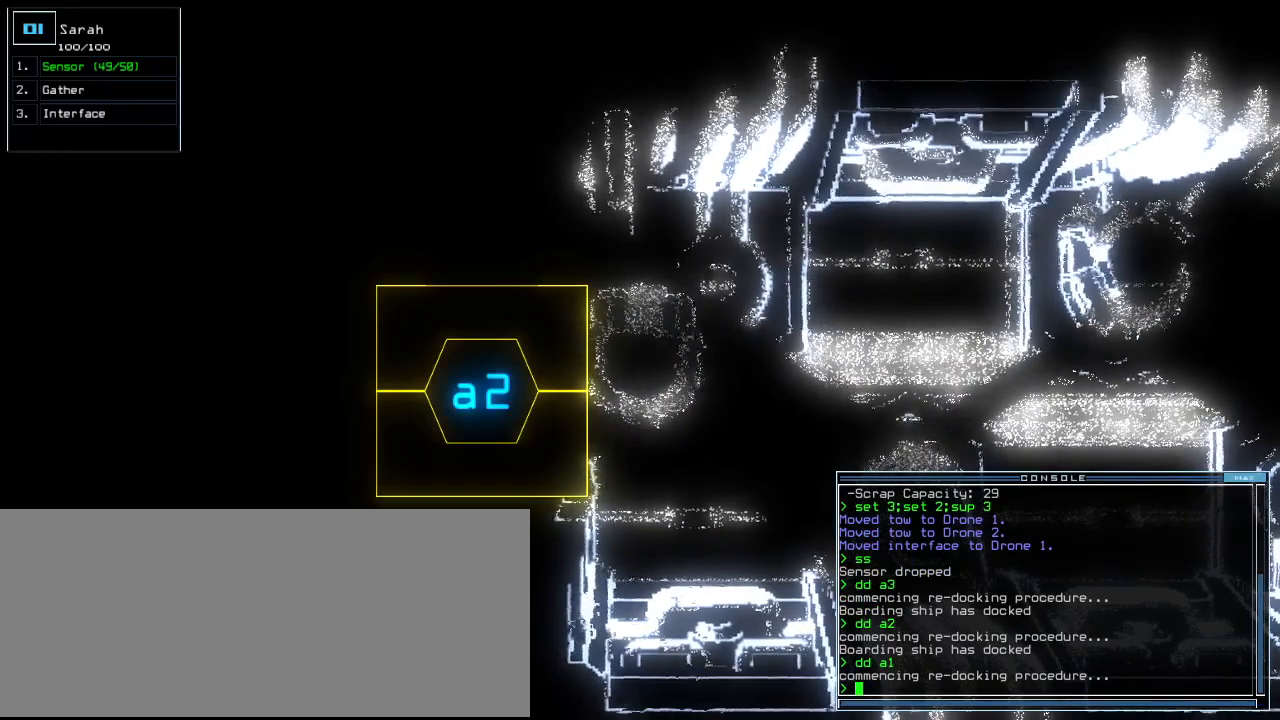
{"keys": [], "events": []}
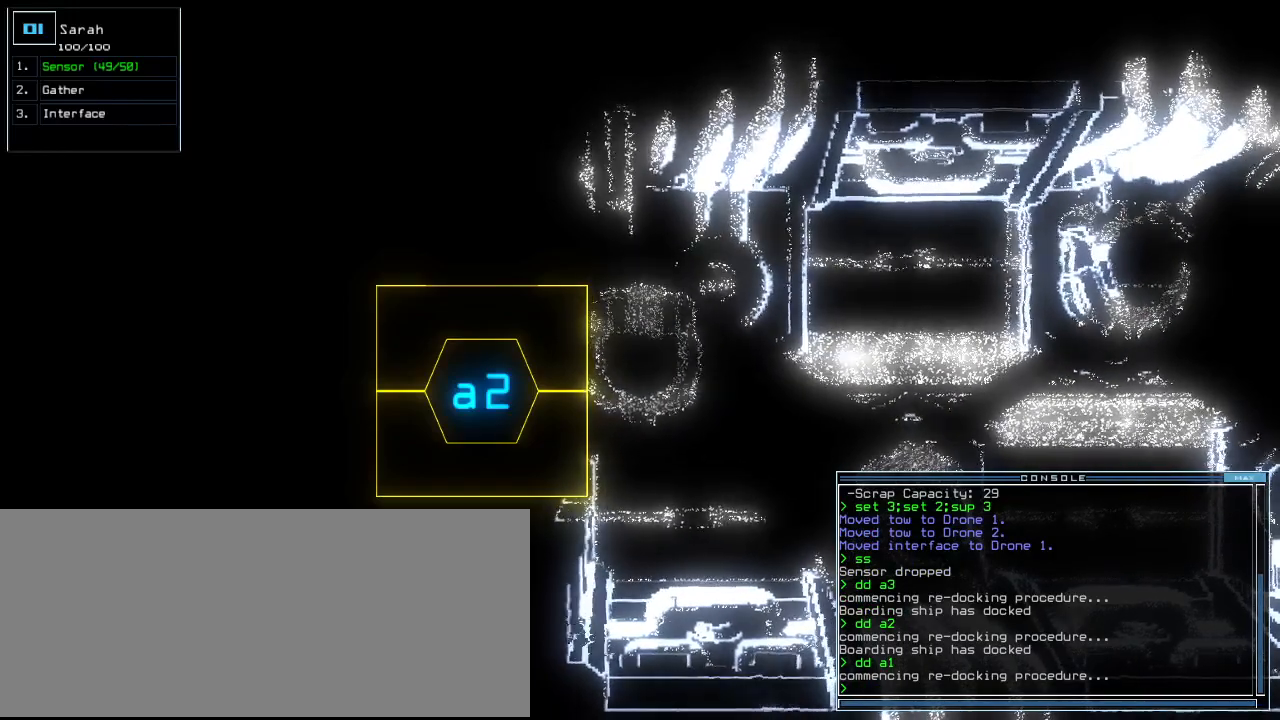
{"keys": [], "events": []}
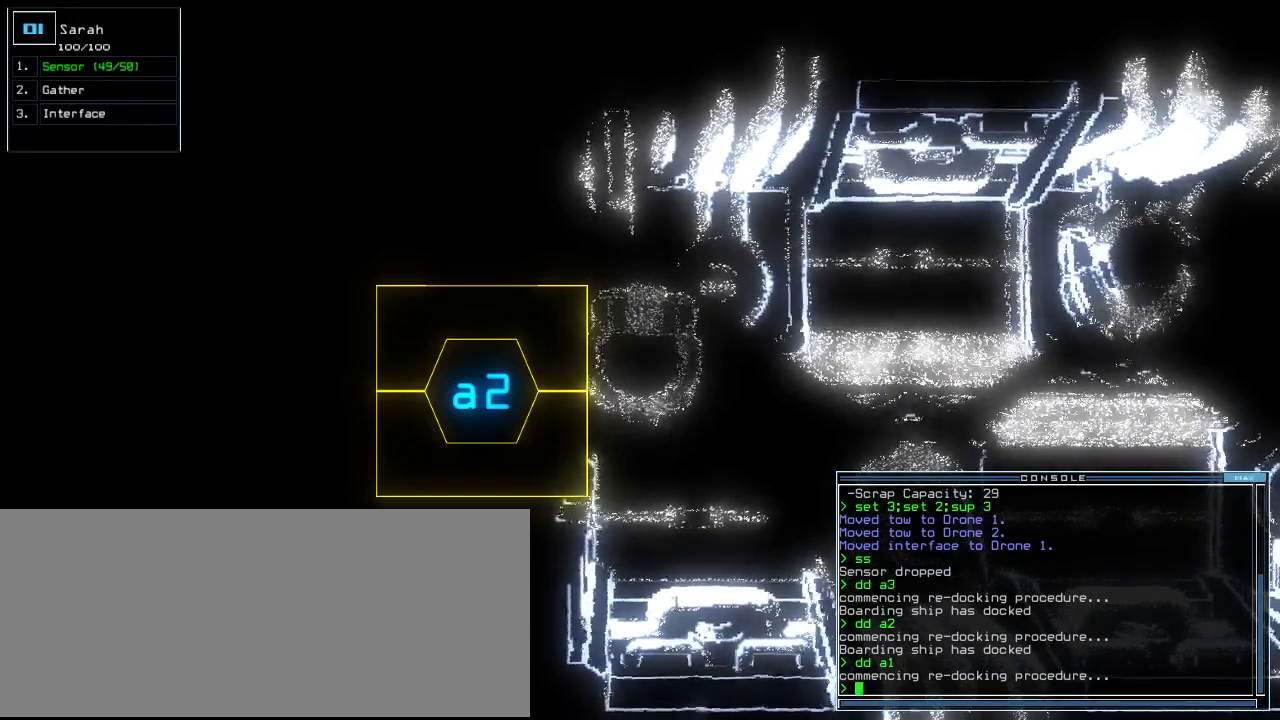
{"keys": [], "events": [[80, "space", "down"], [180, "space", "up"]]}
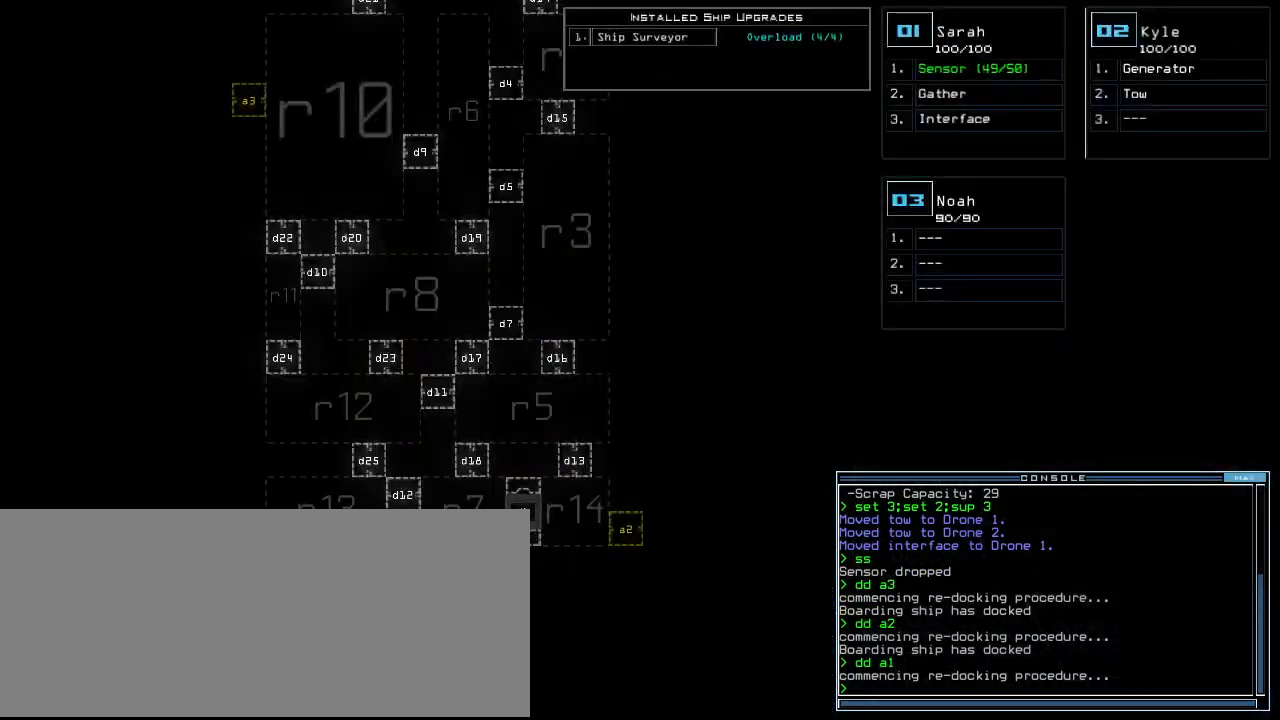
{"keys": ["up"], "events": [[300, "up", "down"]]}
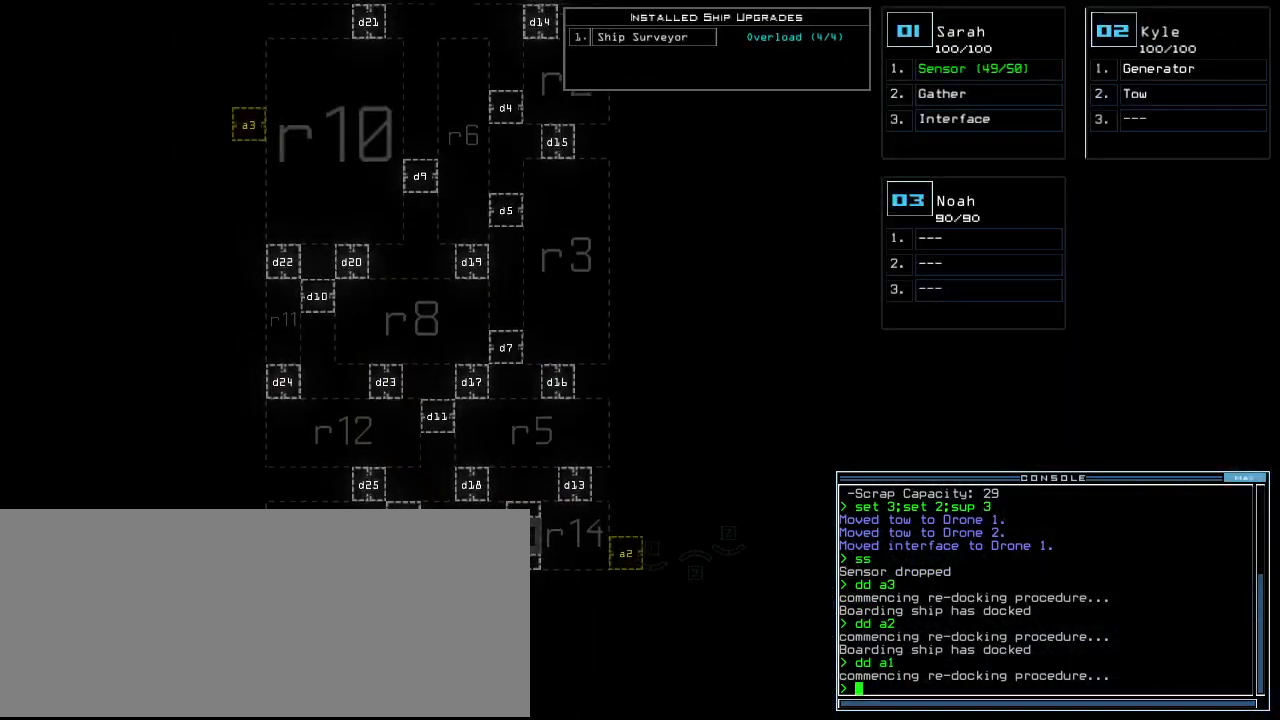
{"keys": ["up"], "events": []}
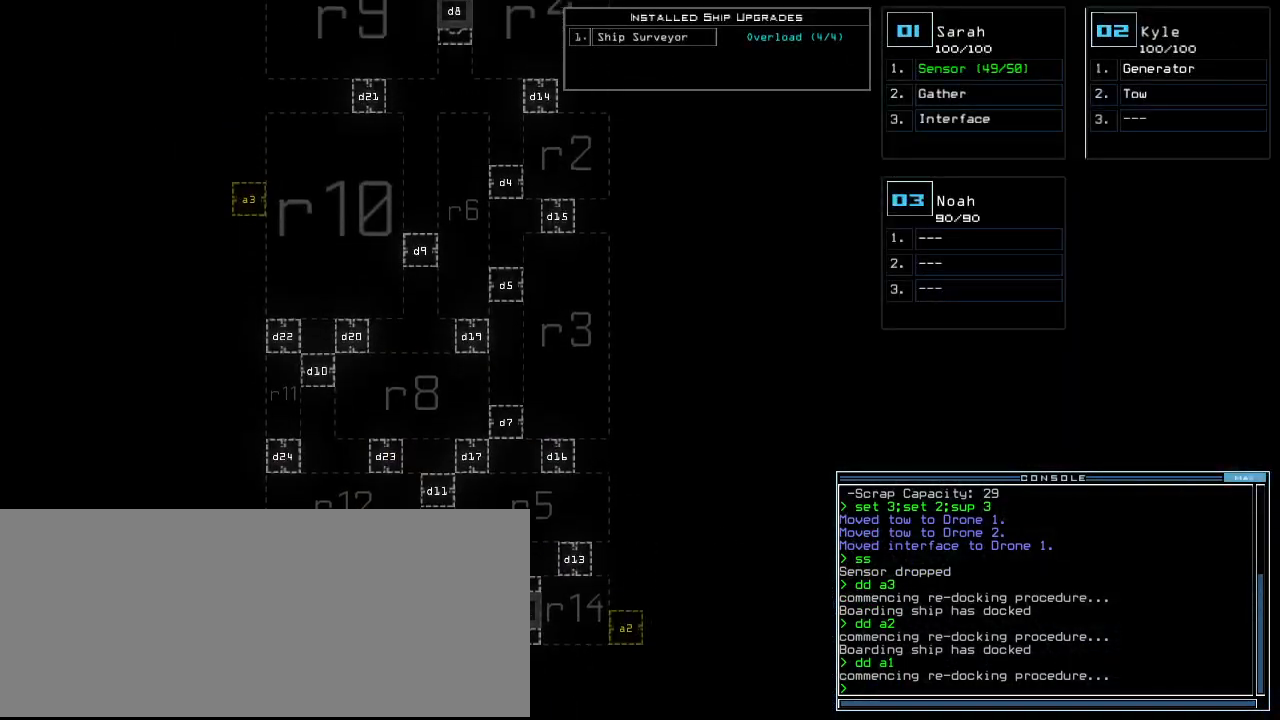
{"keys": ["up"], "events": []}
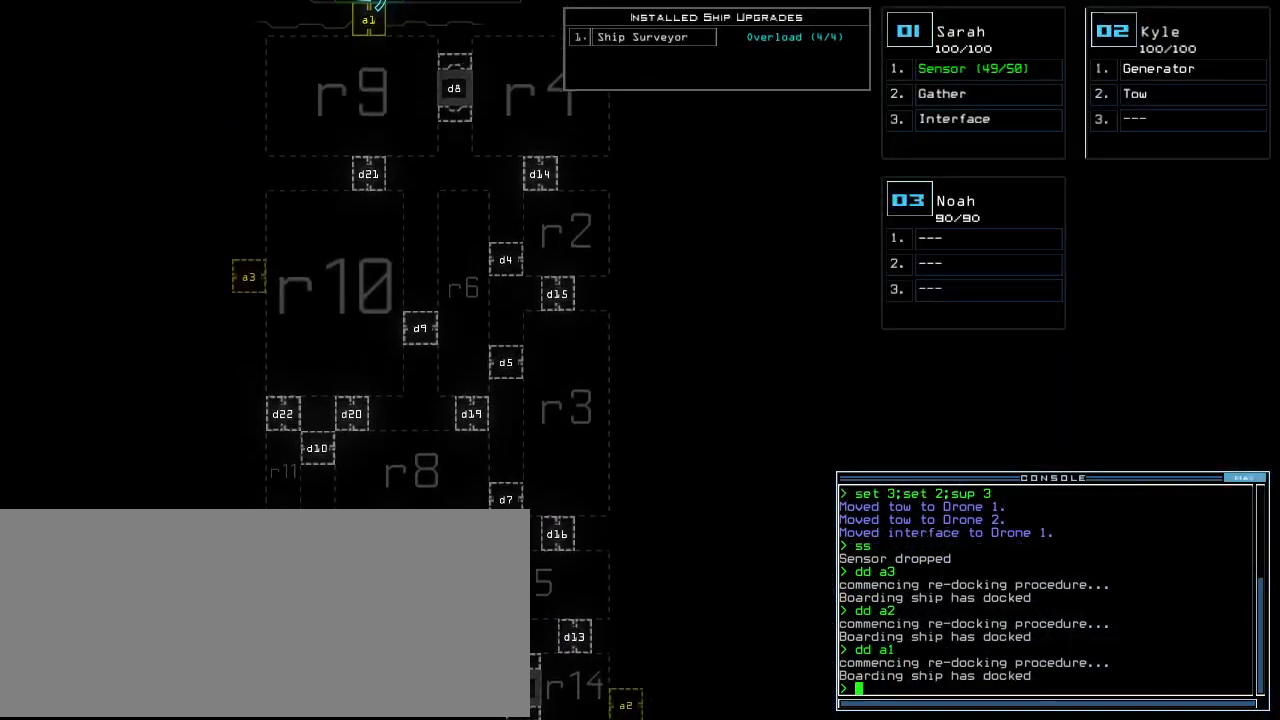
{"keys": ["up"], "events": []}
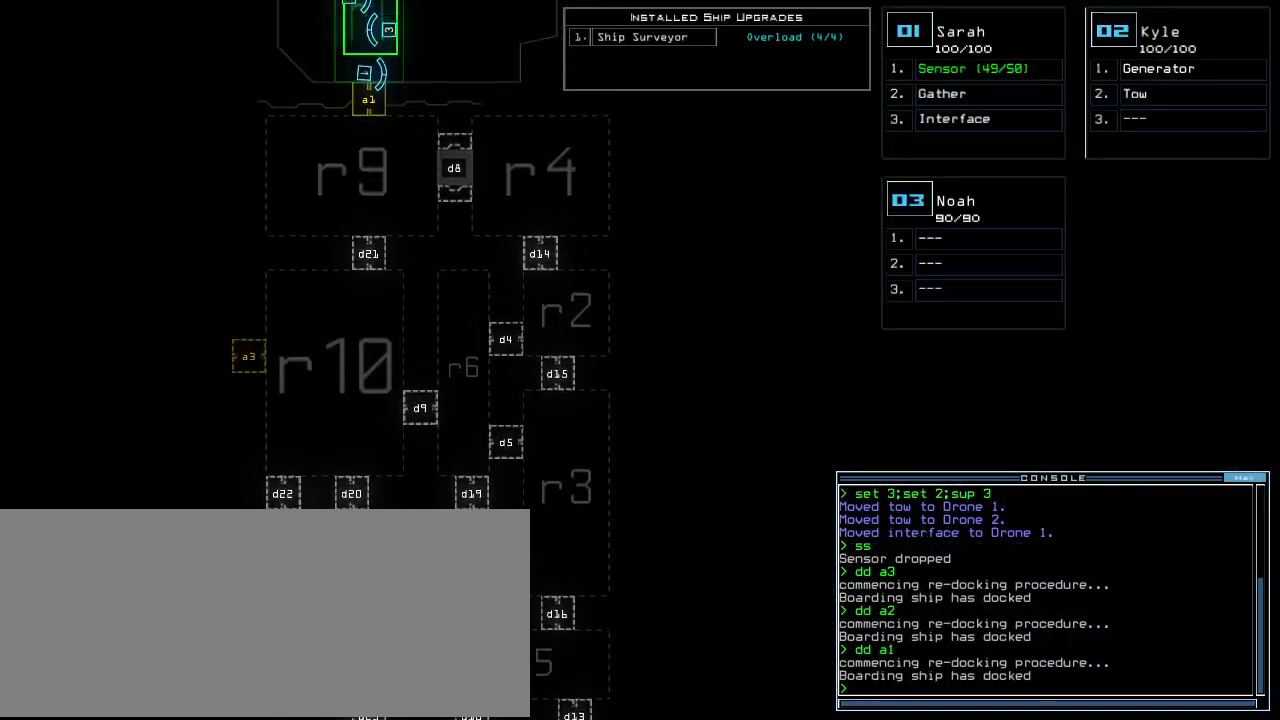
{"keys": [], "events": [[380, "up", "up"]]}
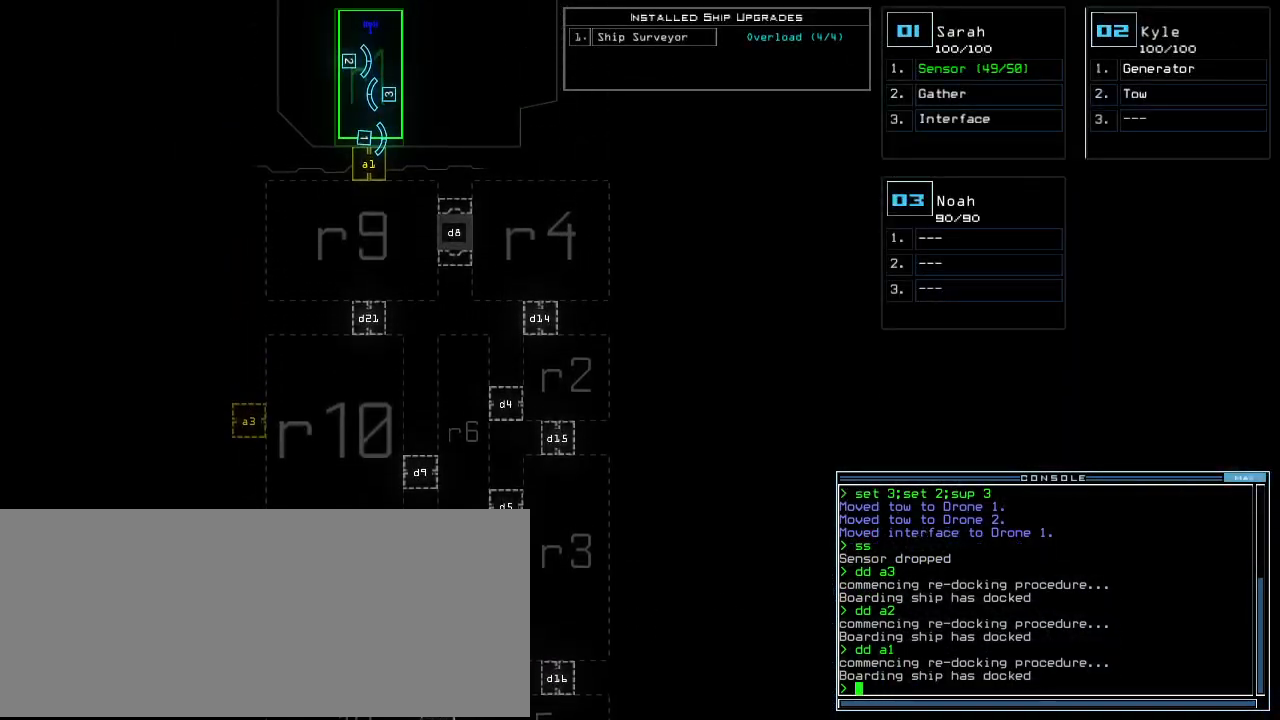
{"keys": ["down", "right"], "events": [[20, "1", "down"], [80, "1", "up"], [80, "right", "down"], [160, "down", "down"]]}
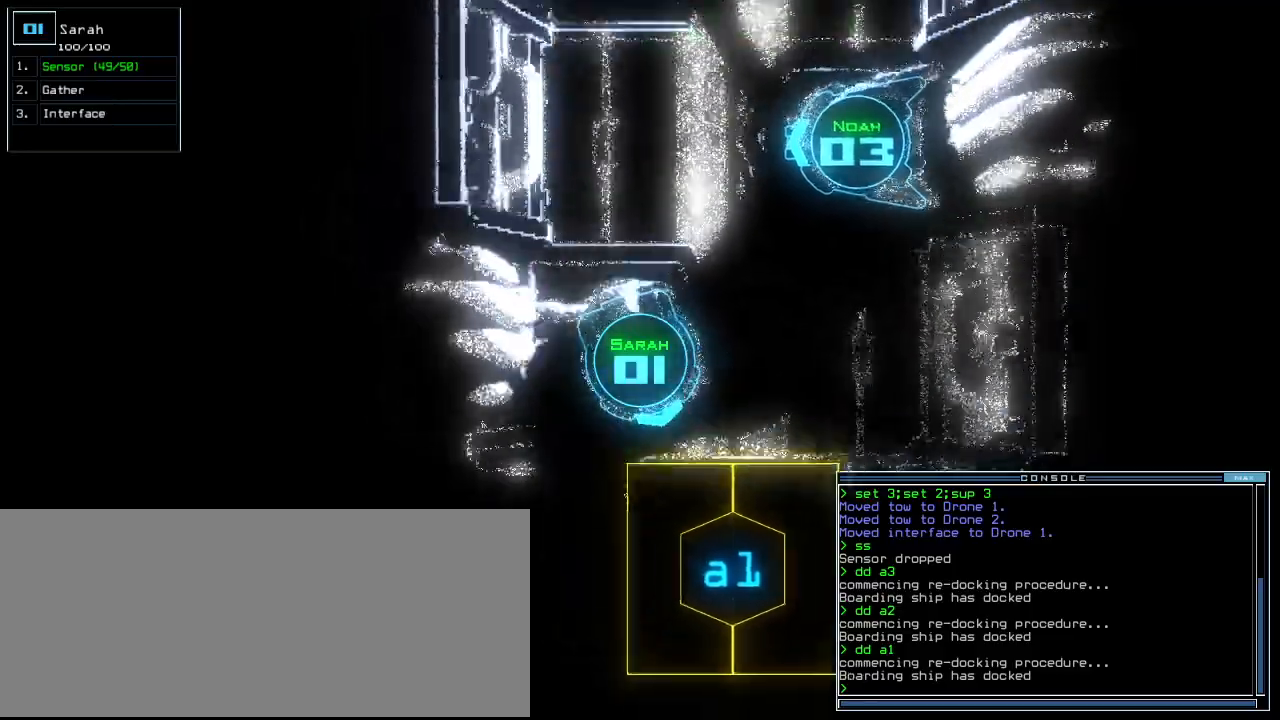
{"keys": [], "events": [[20, "right", "up"], [100, "down", "up"], [420, "l", "down"], [500, "l", "up"]]}
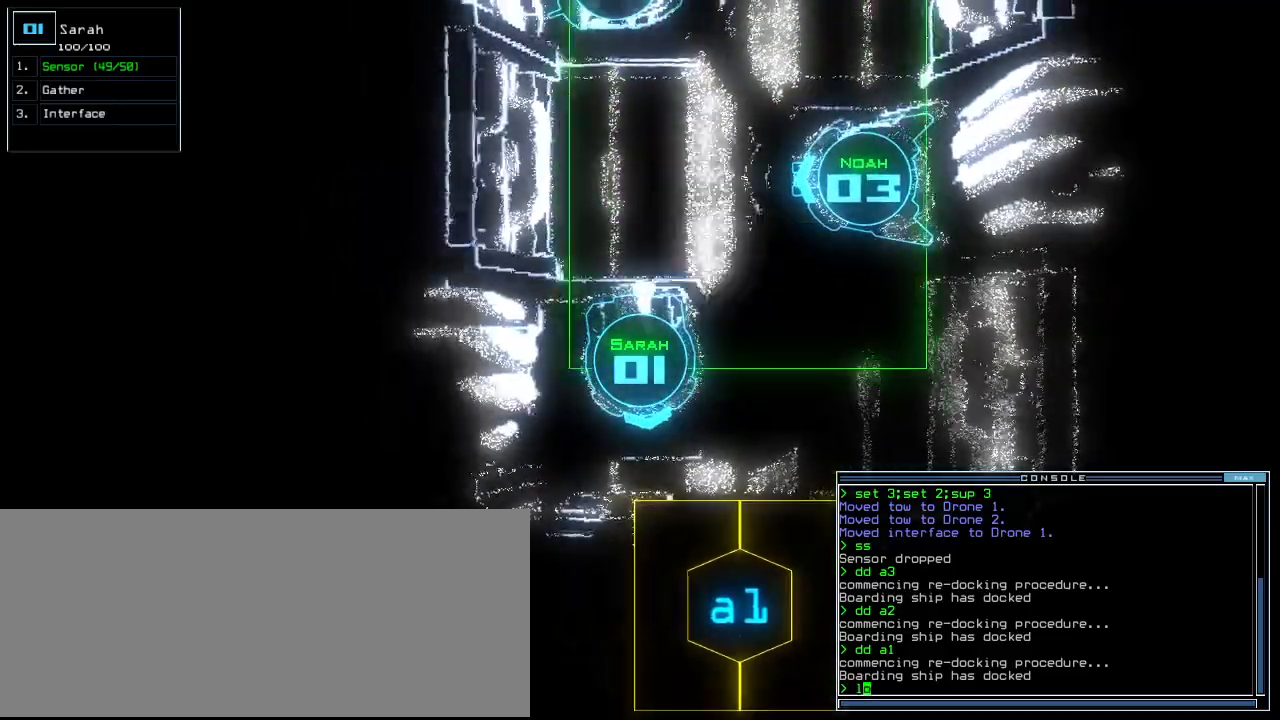
{"keys": [], "events": [[60, "o", "down"], [160, "o", "up"]]}
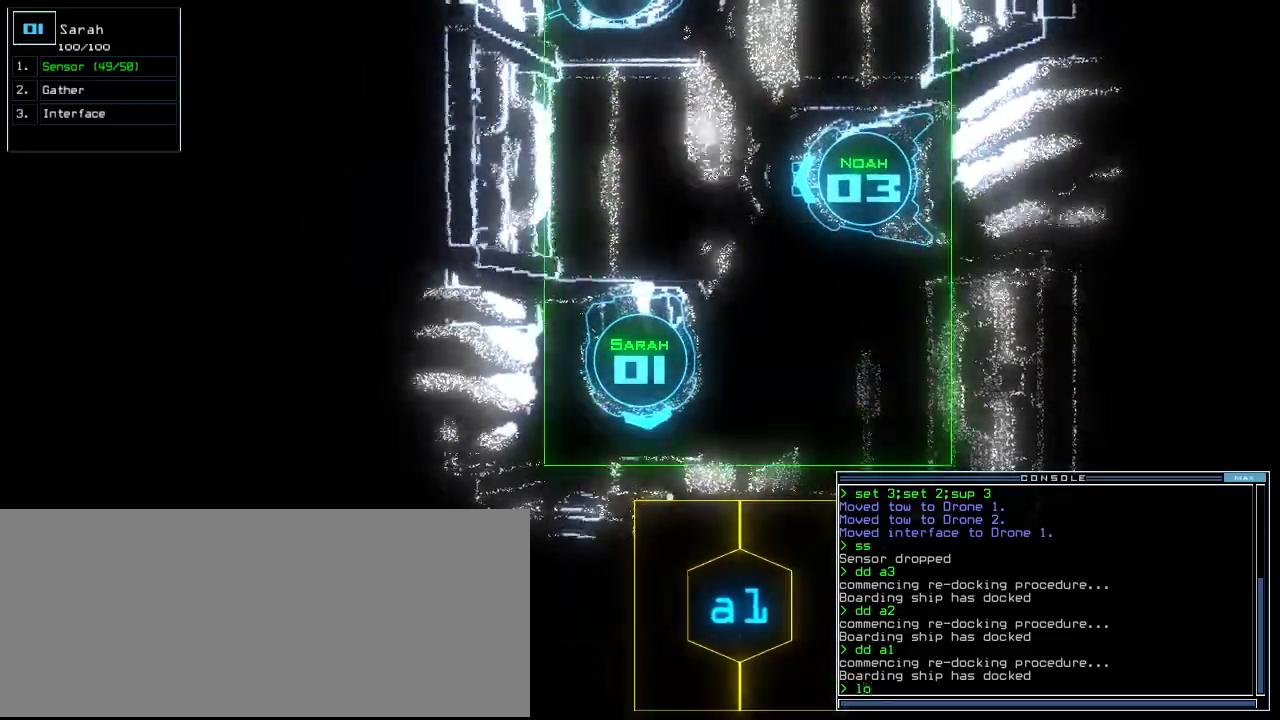
{"keys": [], "events": []}
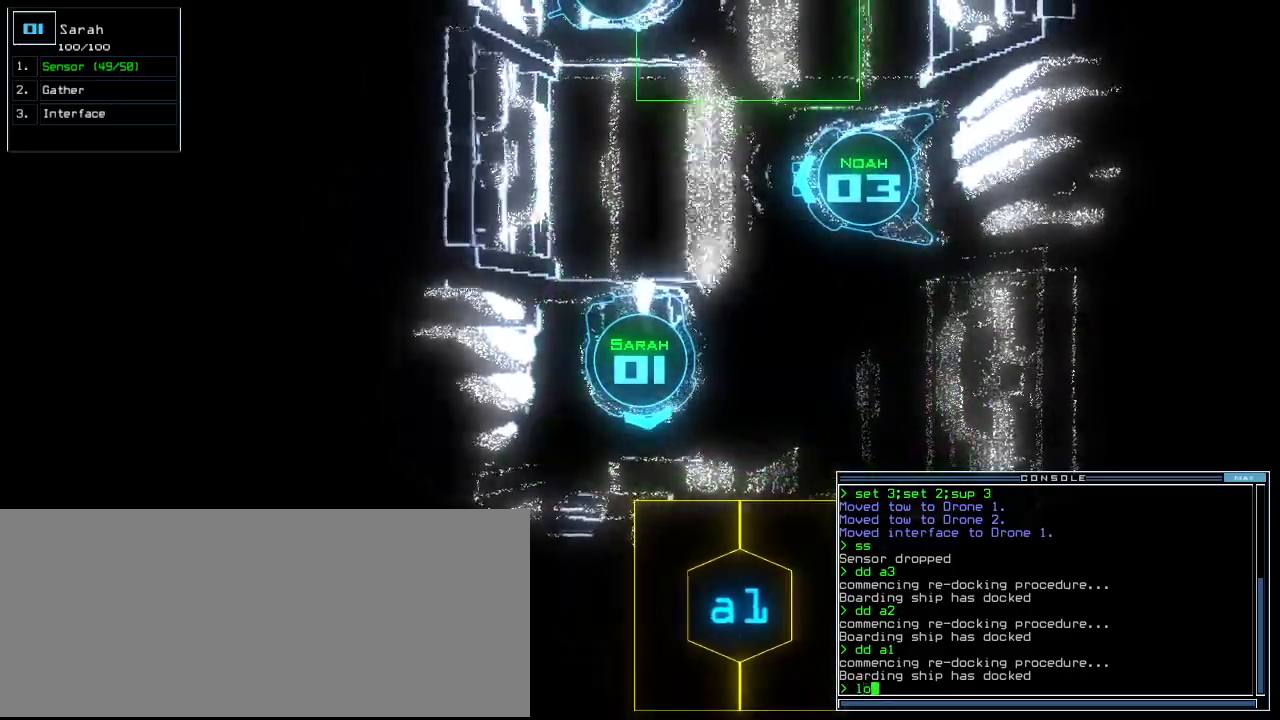
{"keys": [], "events": []}
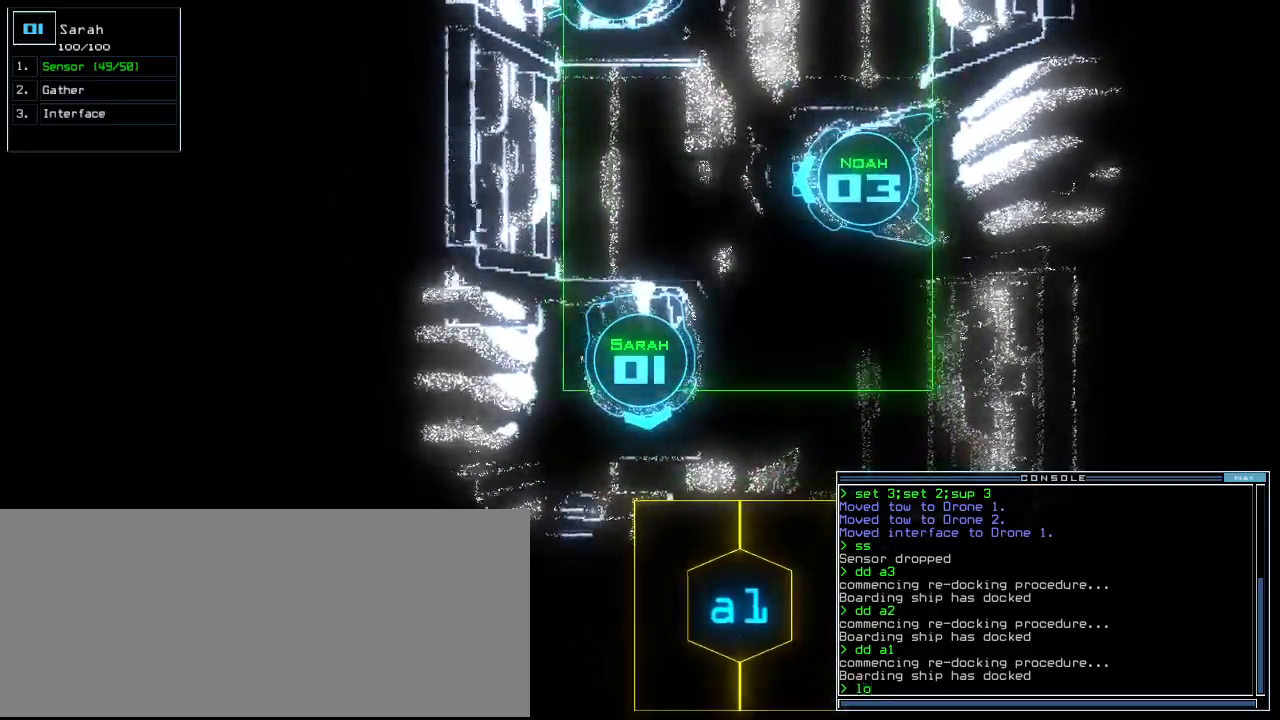
{"keys": [], "events": [[400, ".", "down"], [420, "return", "down"], [480, "return", "up"], [500, ".", "up"]]}
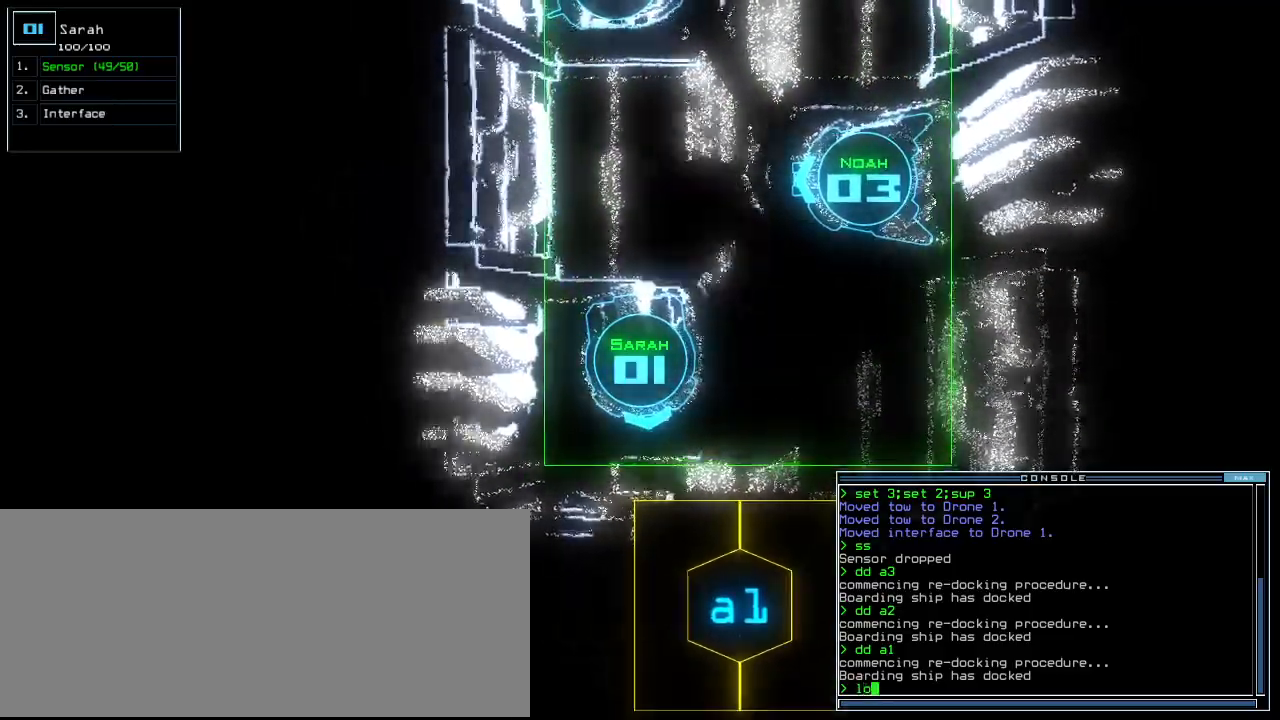
{"keys": ["up"], "events": [[80, "up", "down"]]}
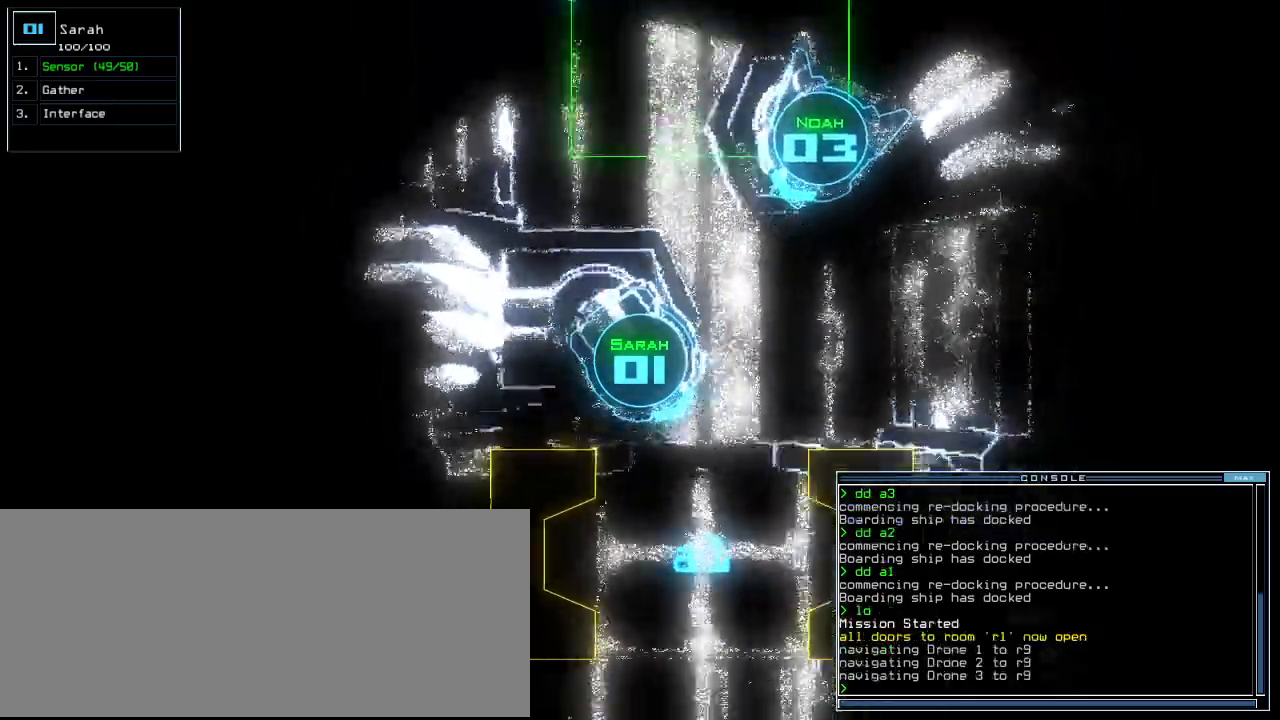
{"keys": ["up"], "events": [[40, "right", "down"], [100, "right", "up"], [340, "right", "down"], [420, "right", "up"]]}